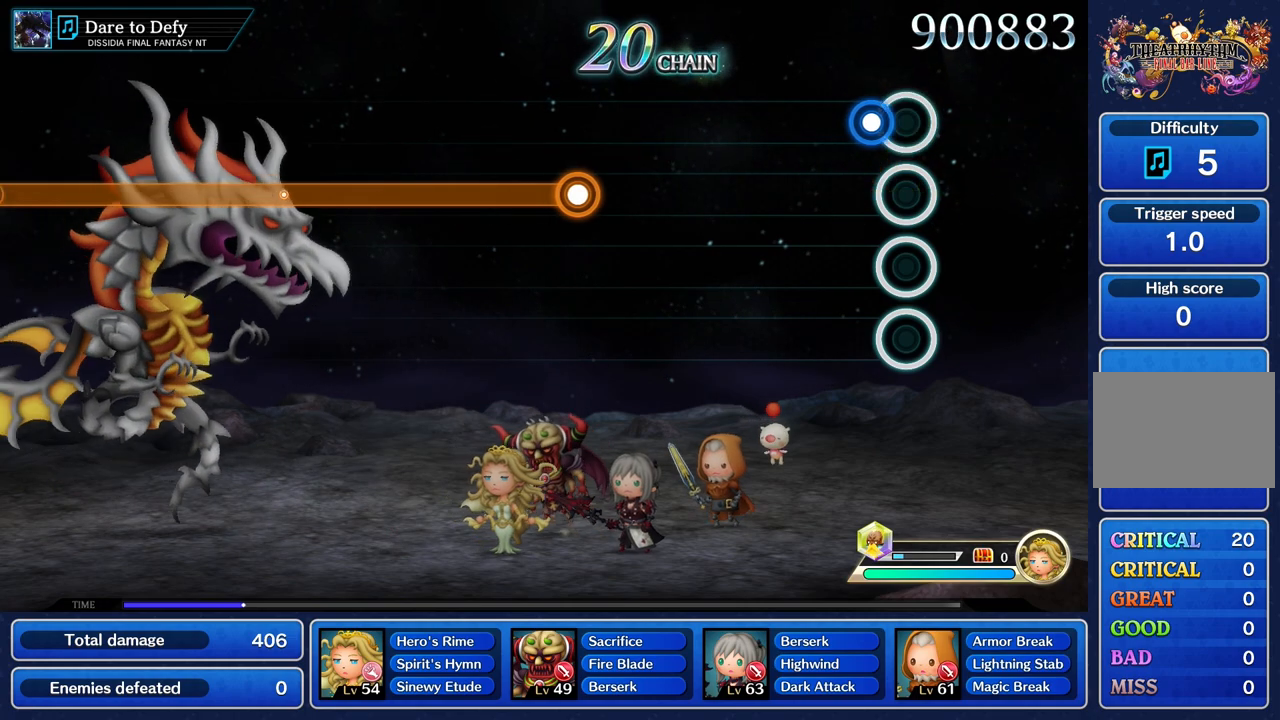
Gameplay with a controller (PlayStation layout); each line is a JSON object with the inputs held at the frame after it. "events" lists button and stick changes between this image and that frame as [ms after this image, input, new state], when the widget could be followed in between. Not read: CIRCLE L3 R2 R3 SQUARE.
{"buttons": [], "left_stick": "center", "right_stick": "center", "events": [[133, "R1", "down"], [217, "R1", "up"]]}
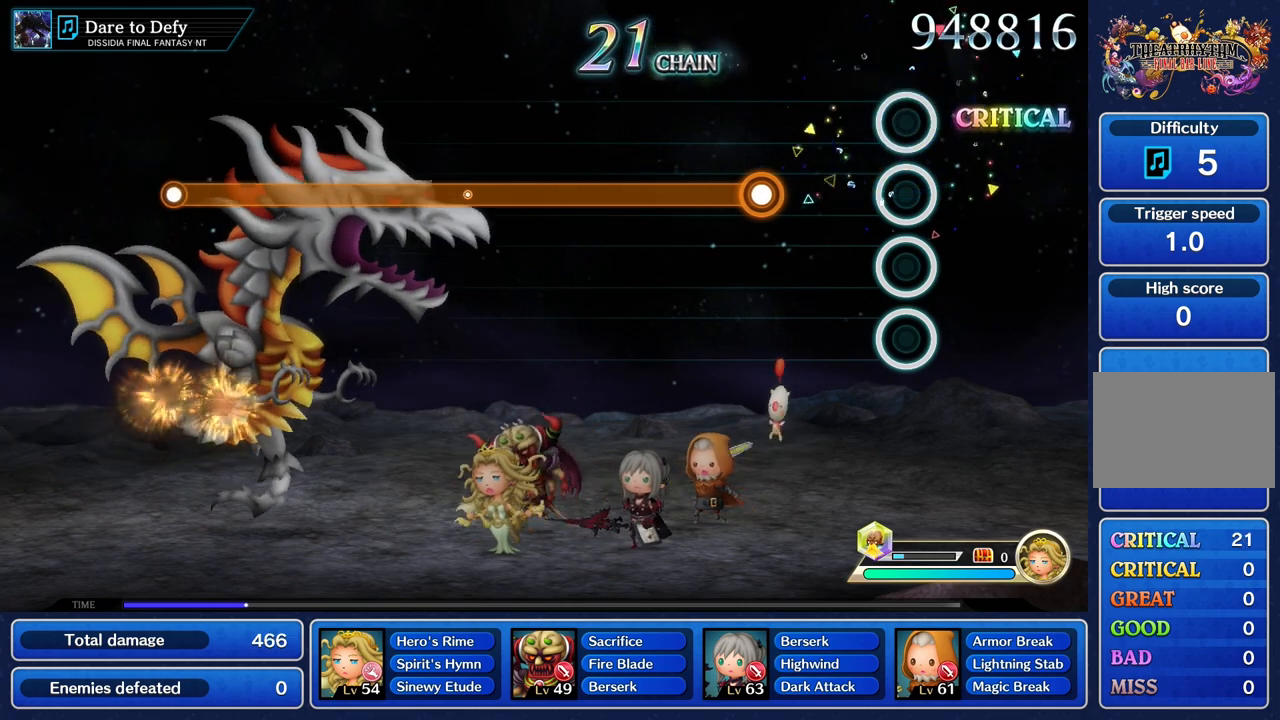
{"buttons": ["R1"], "left_stick": "center", "right_stick": "center", "events": [[434, "R1", "down"]]}
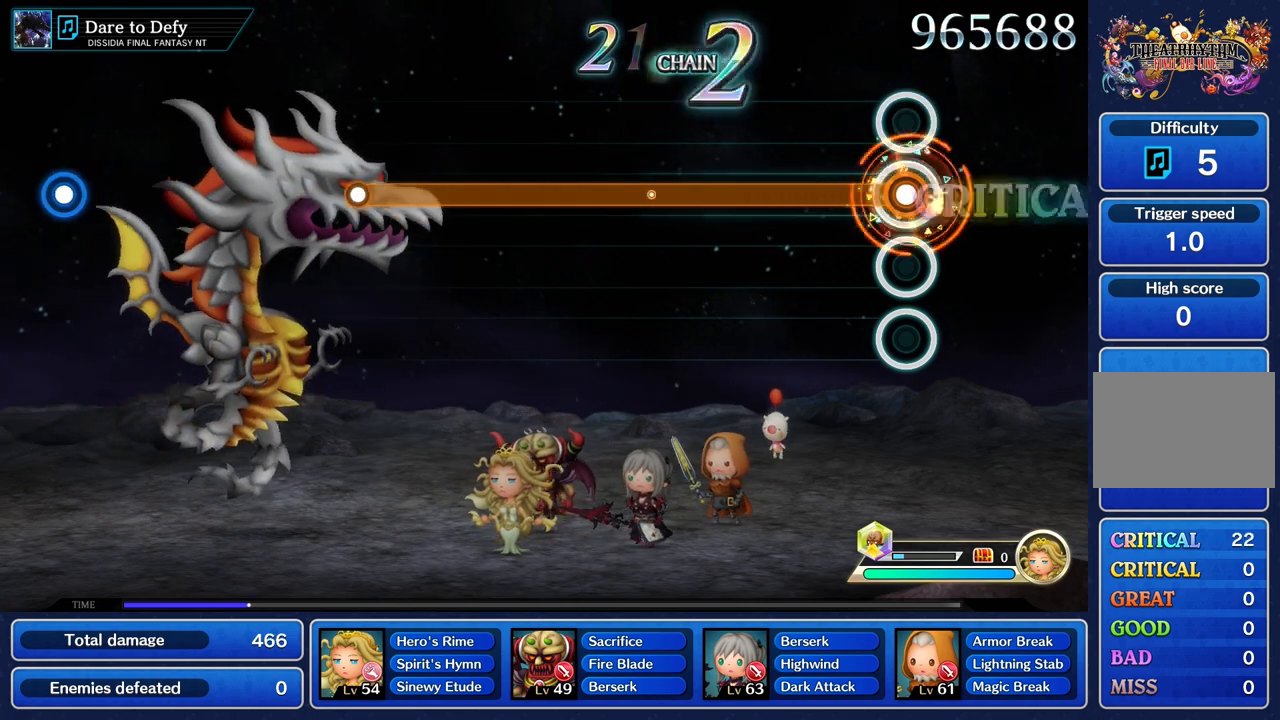
{"buttons": ["R1"], "left_stick": "center", "right_stick": "center", "events": []}
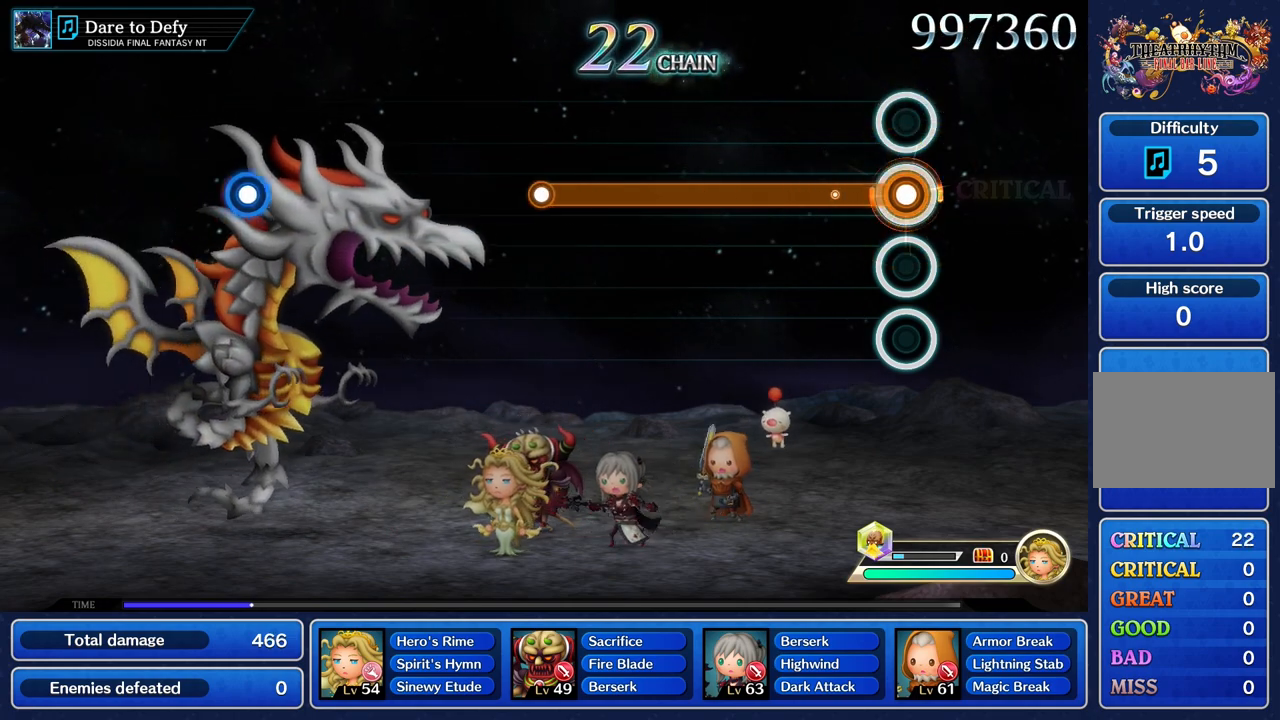
{"buttons": ["R1"], "left_stick": "center", "right_stick": "center", "events": []}
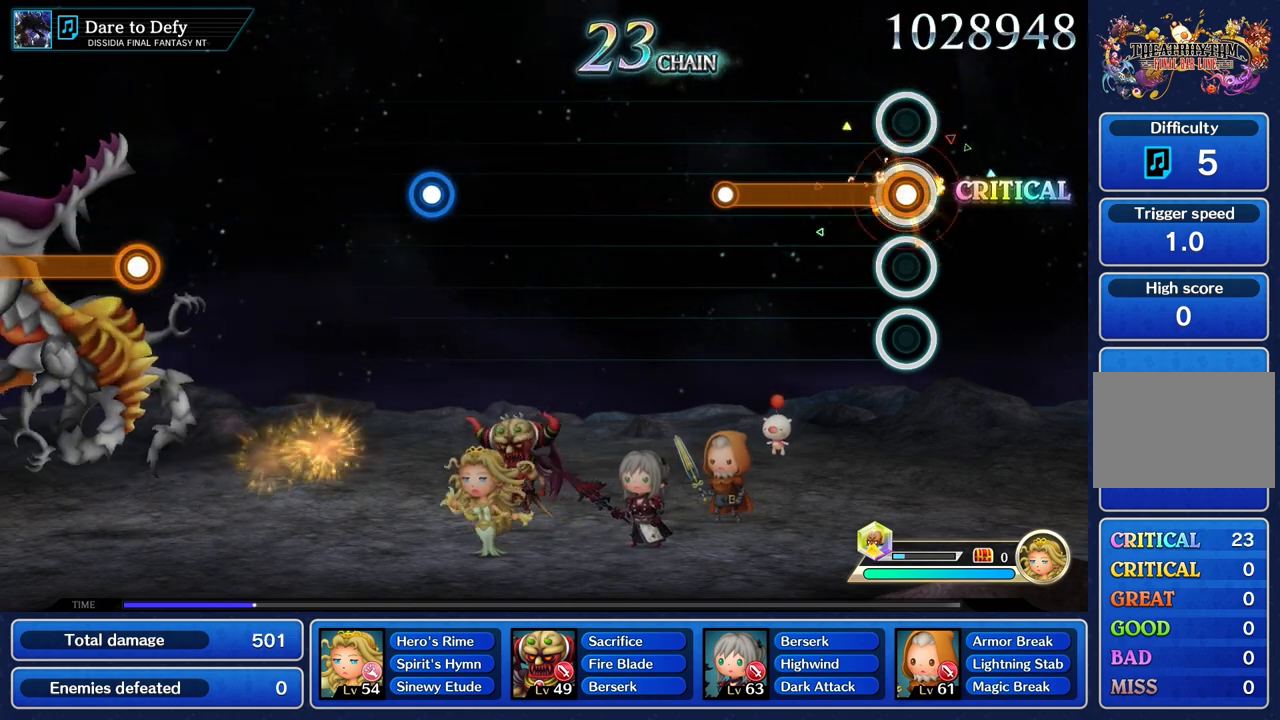
{"buttons": ["R1"], "left_stick": "center", "right_stick": "center", "events": []}
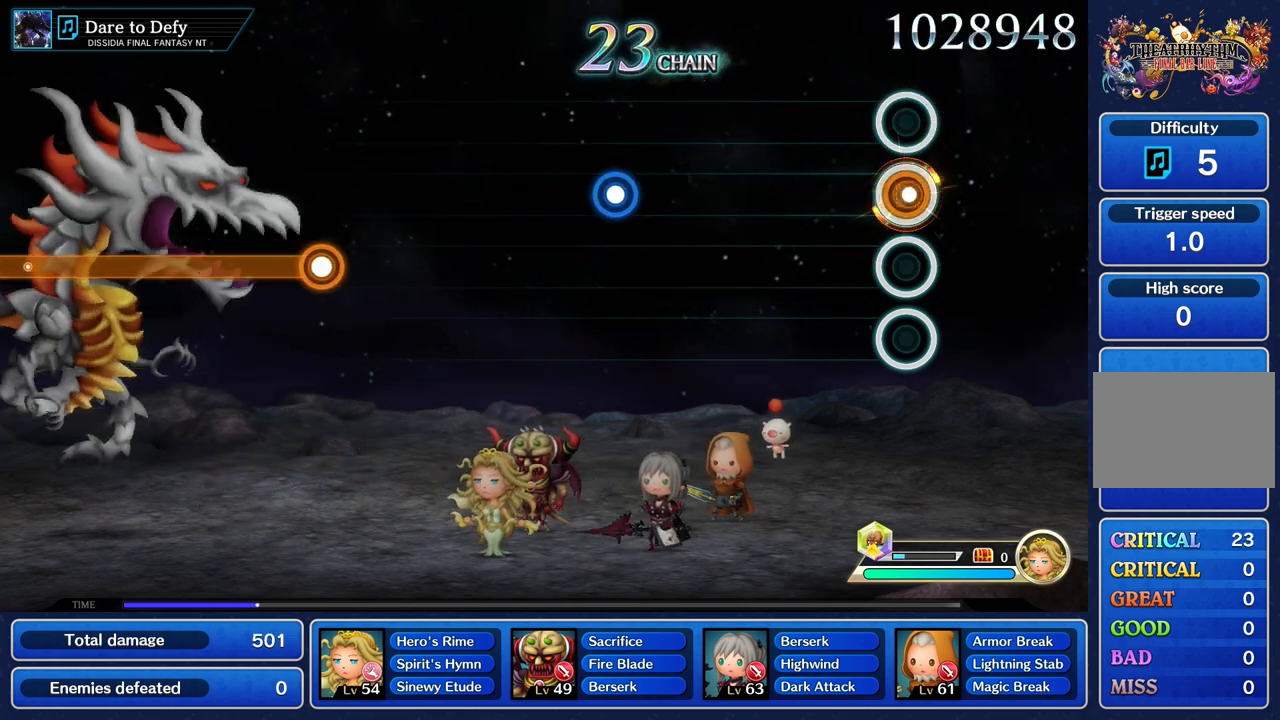
{"buttons": [], "left_stick": "center", "right_stick": "center", "events": [[34, "R1", "up"]]}
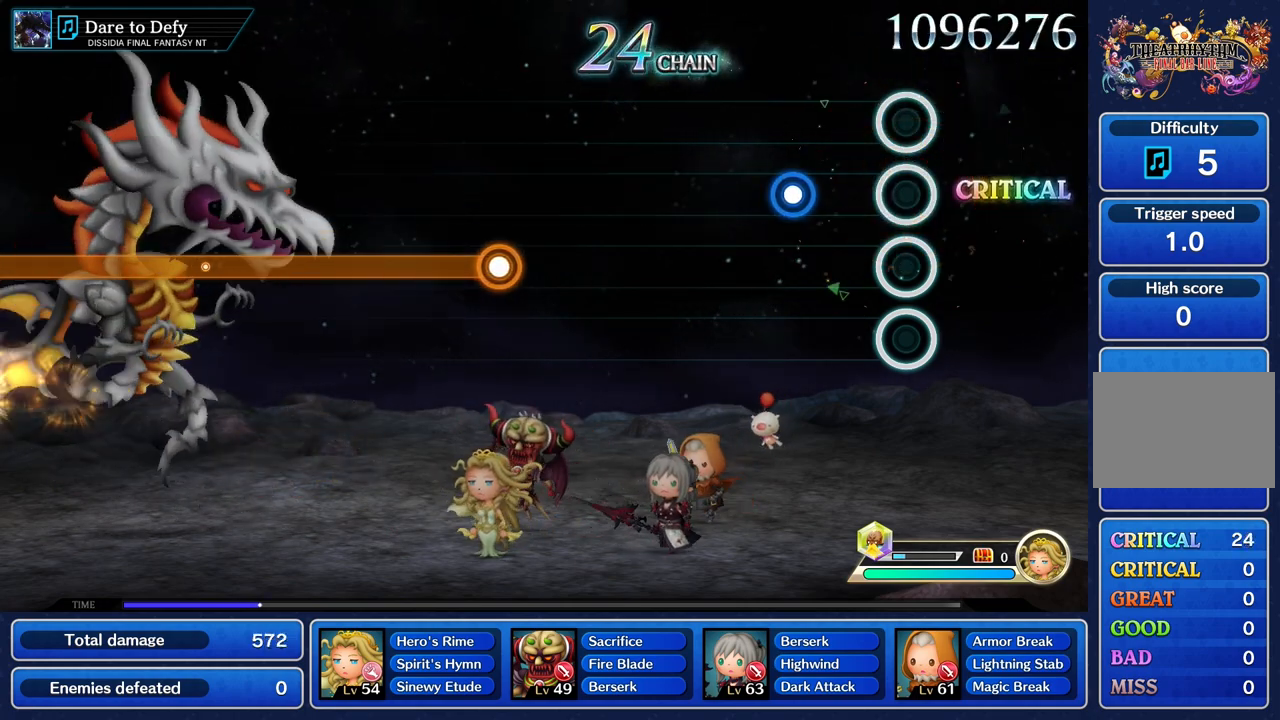
{"buttons": [], "left_stick": "center", "right_stick": "center", "events": [[350, "R1", "down"], [451, "R1", "up"]]}
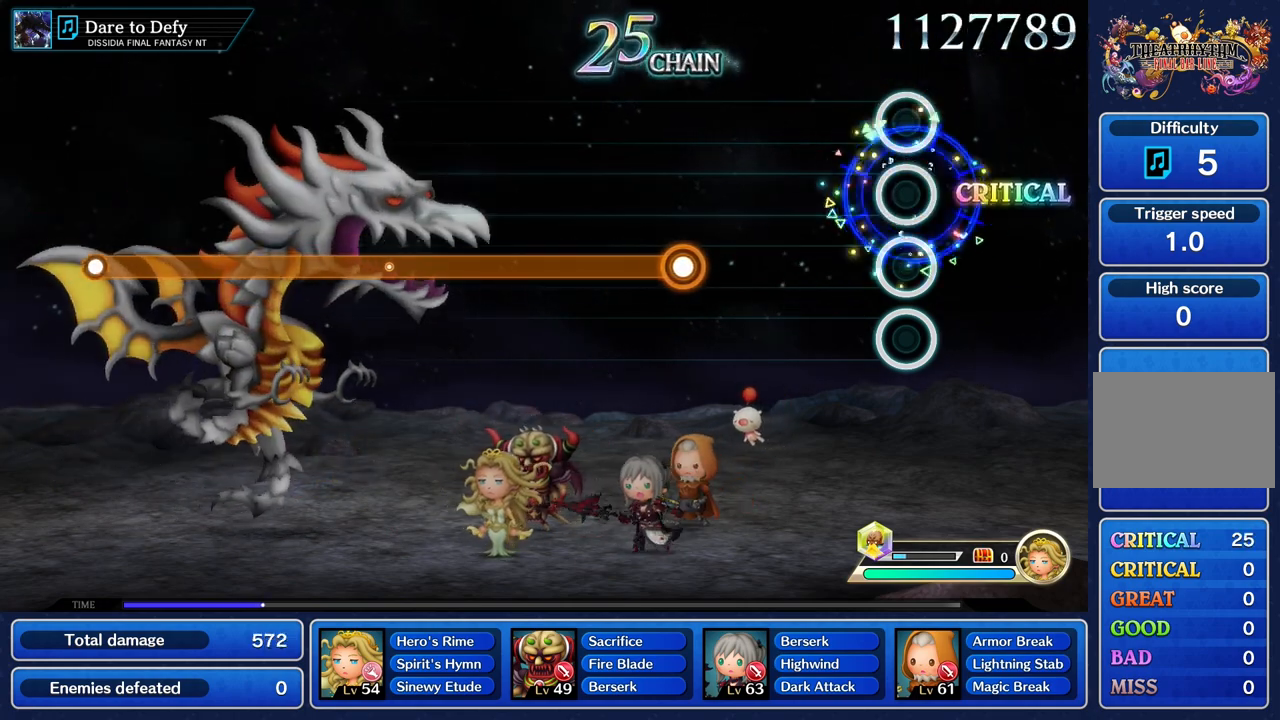
{"buttons": [], "left_stick": "center", "right_stick": "center", "events": []}
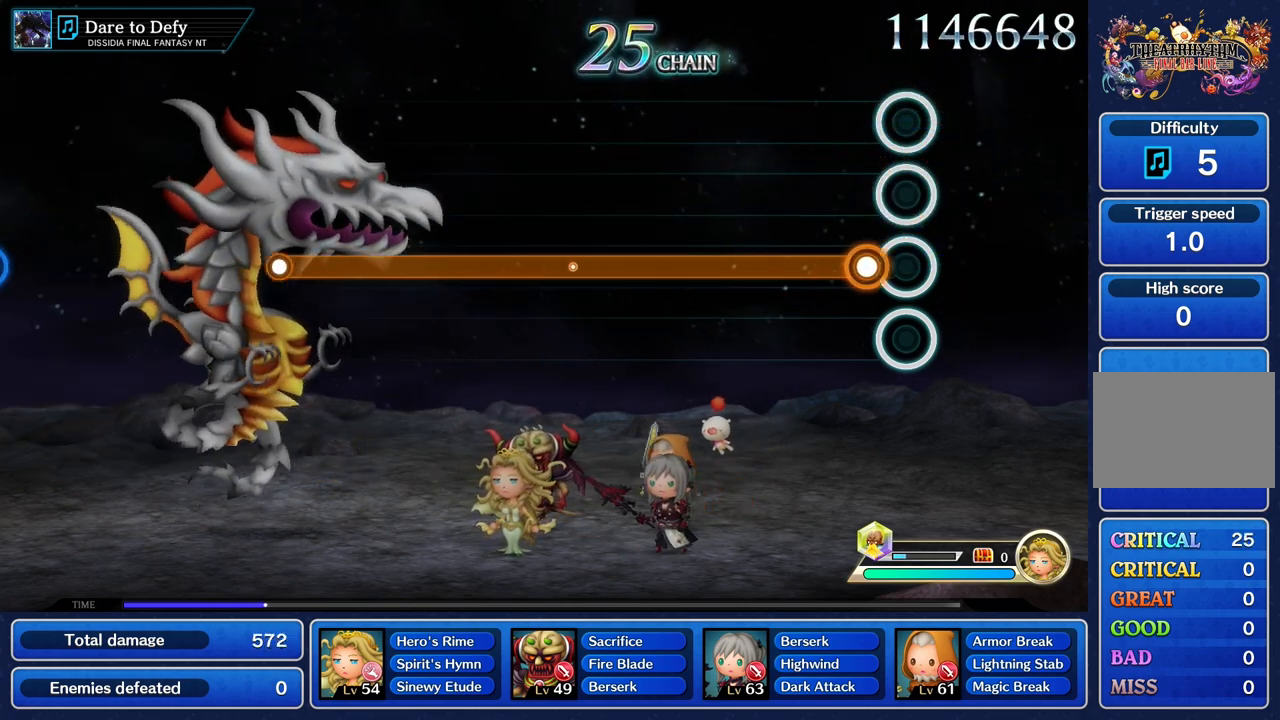
{"buttons": ["R1"], "left_stick": "center", "right_stick": "center", "events": [[150, "R1", "down"]]}
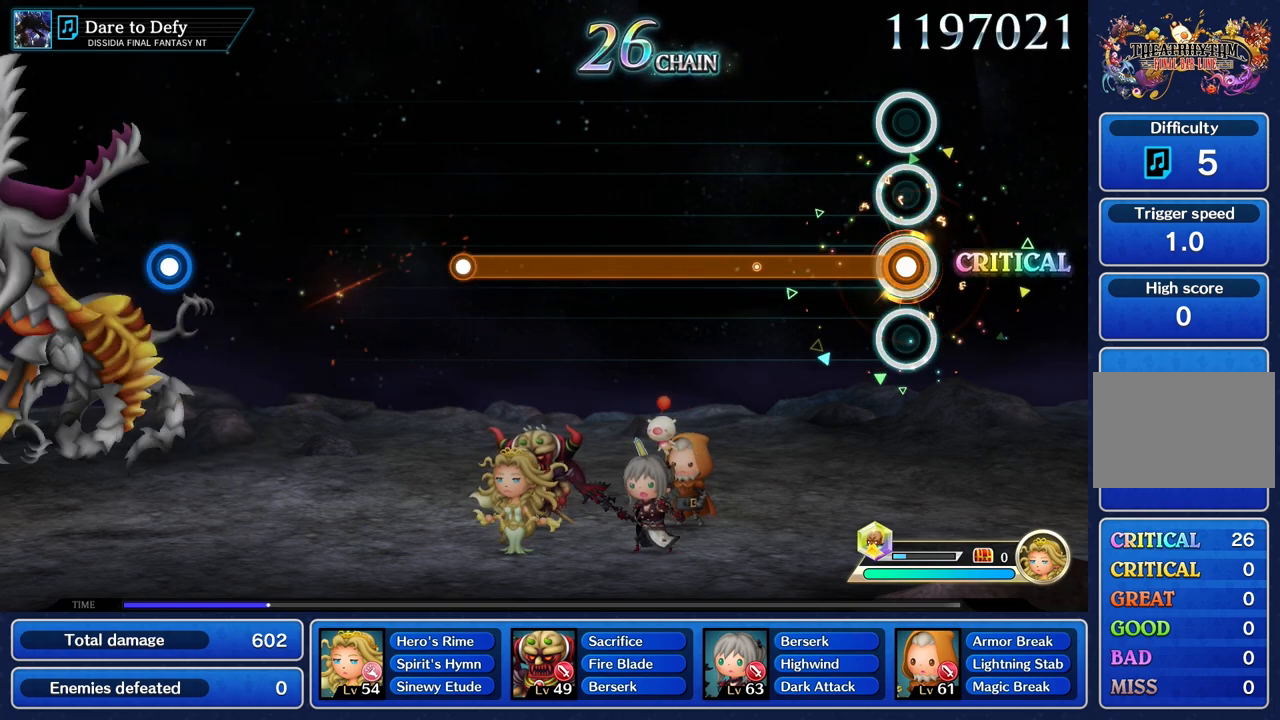
{"buttons": ["R1"], "left_stick": "center", "right_stick": "center", "events": []}
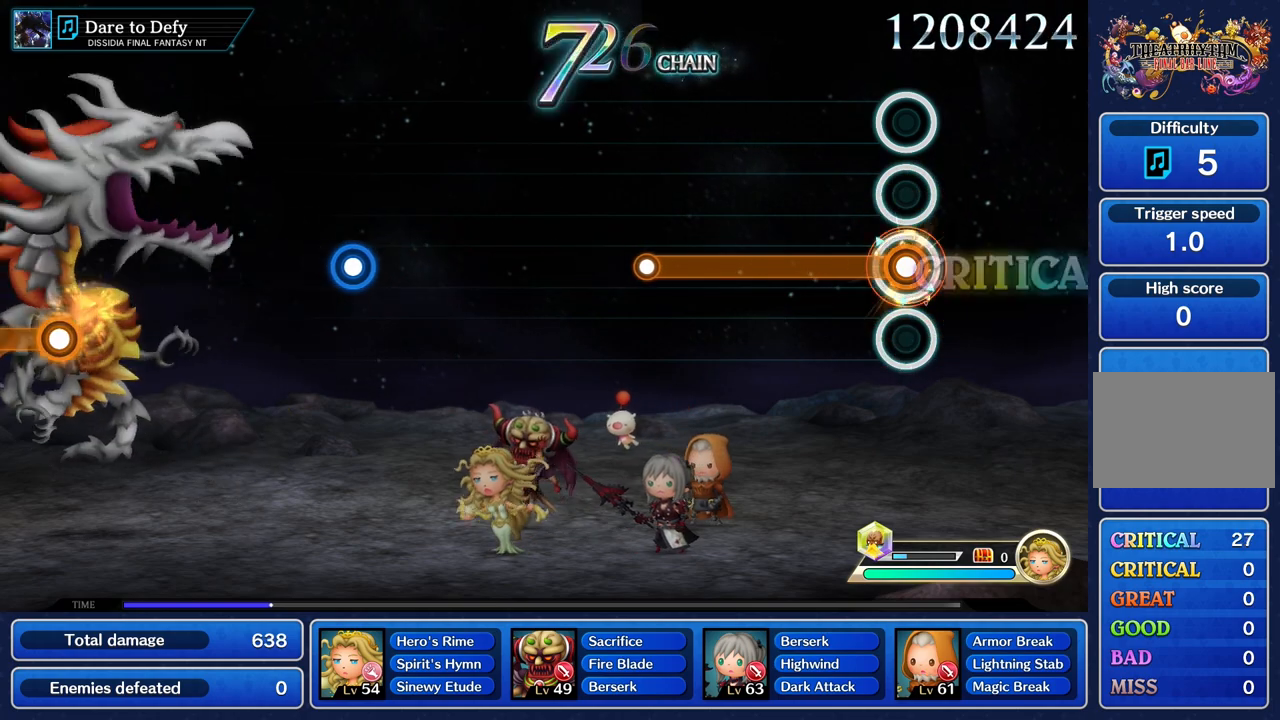
{"buttons": ["R1"], "left_stick": "center", "right_stick": "center", "events": []}
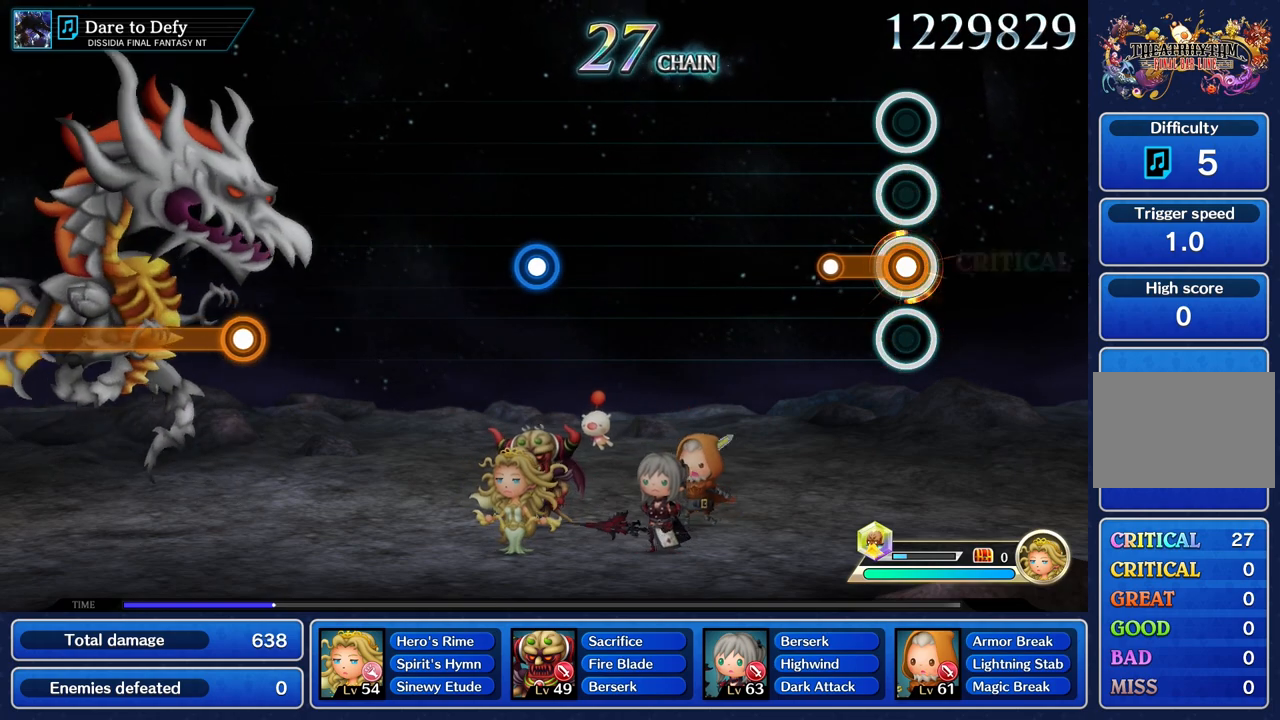
{"buttons": [], "left_stick": "center", "right_stick": "center", "events": [[233, "R1", "up"]]}
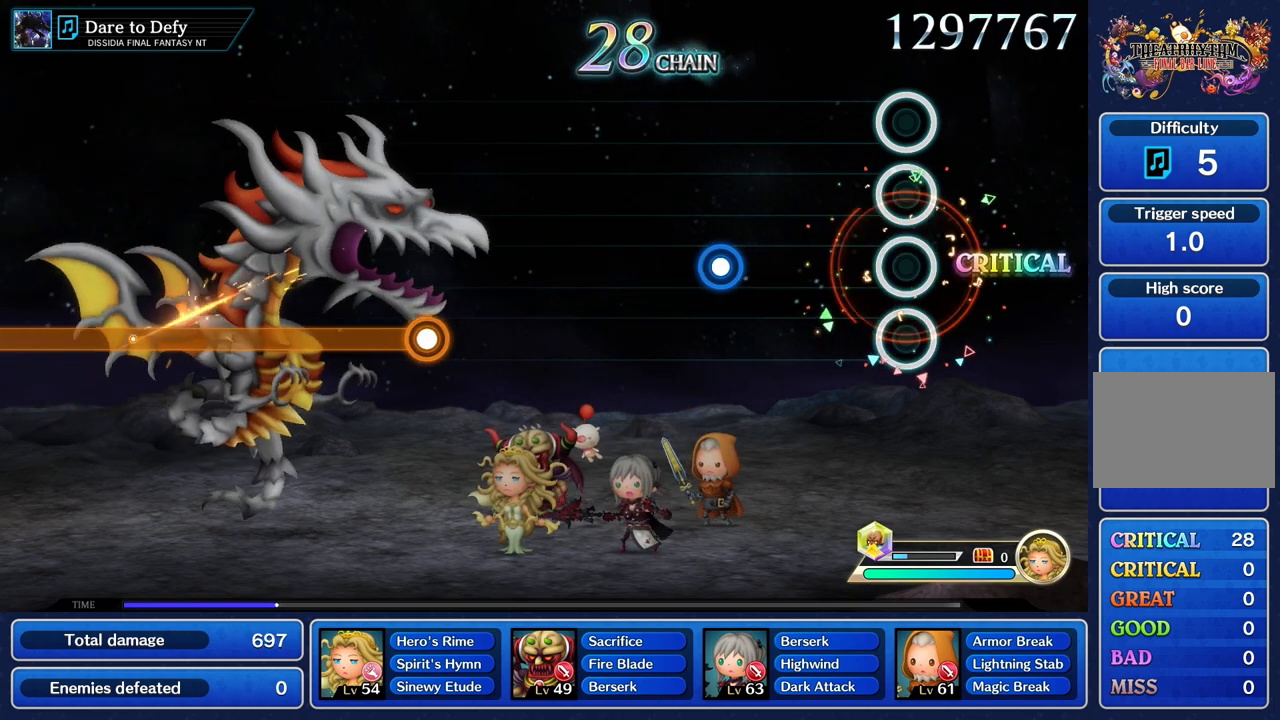
{"buttons": [], "left_stick": "center", "right_stick": "center", "events": []}
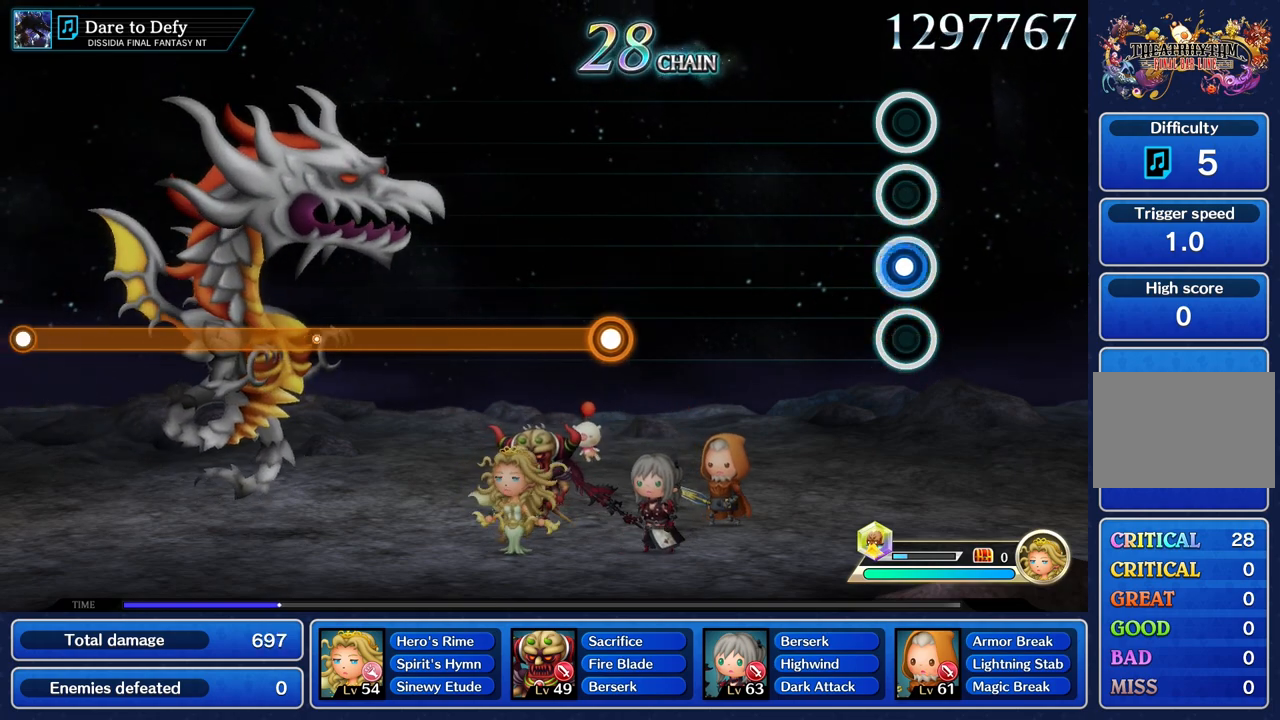
{"buttons": [], "left_stick": "center", "right_stick": "center", "events": [[33, "R1", "down"], [150, "R1", "up"]]}
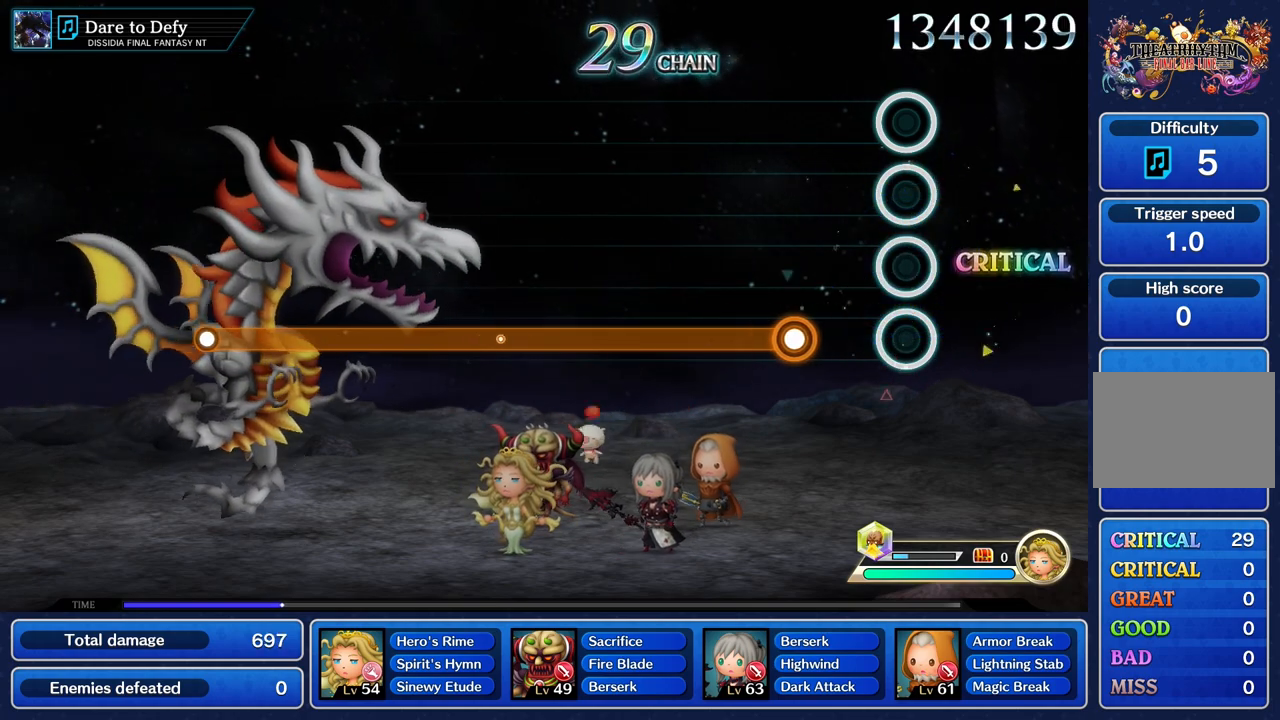
{"buttons": ["R1"], "left_stick": "center", "right_stick": "center", "events": [[334, "R1", "down"]]}
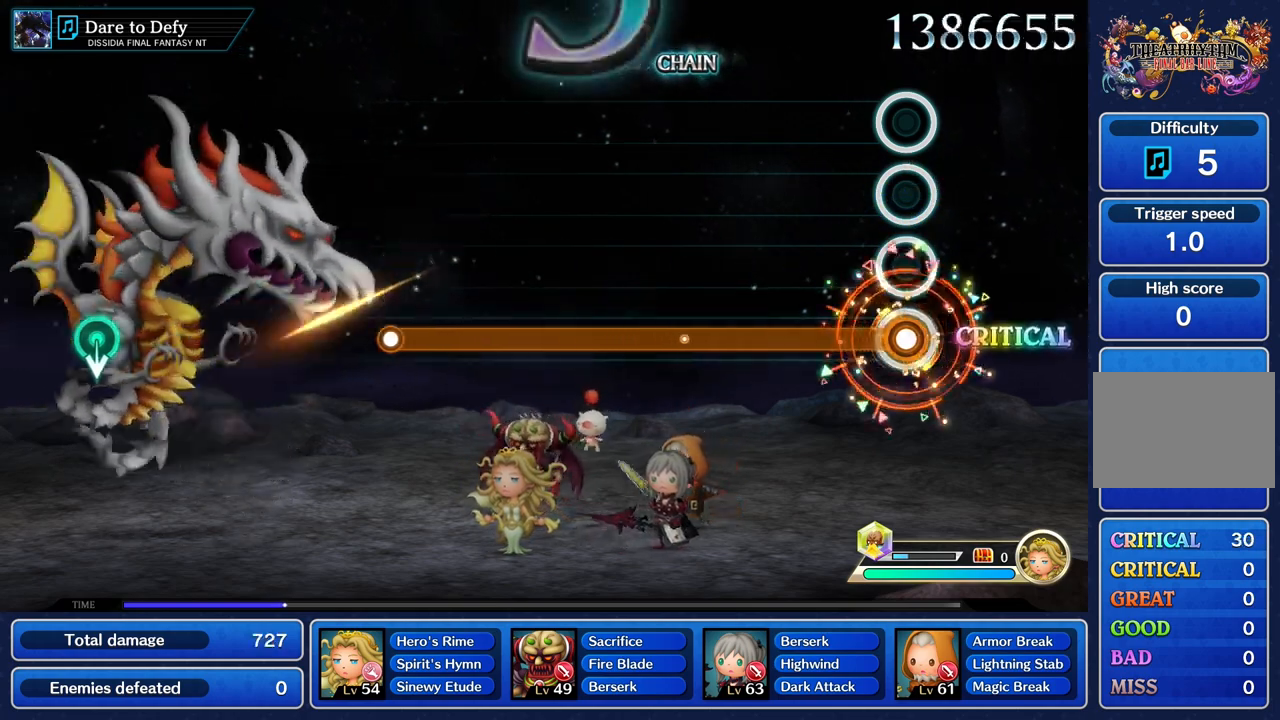
{"buttons": ["R1"], "left_stick": "center", "right_stick": "center", "events": []}
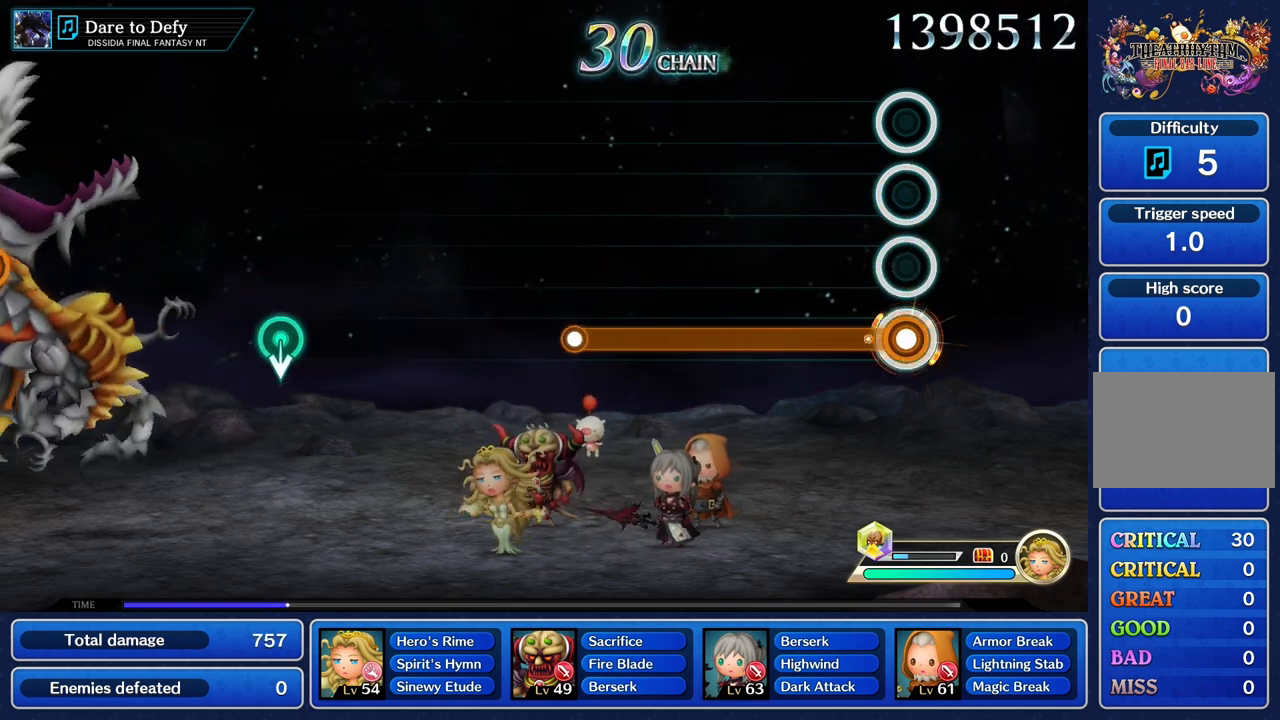
{"buttons": ["R1"], "left_stick": "center", "right_stick": "center", "events": []}
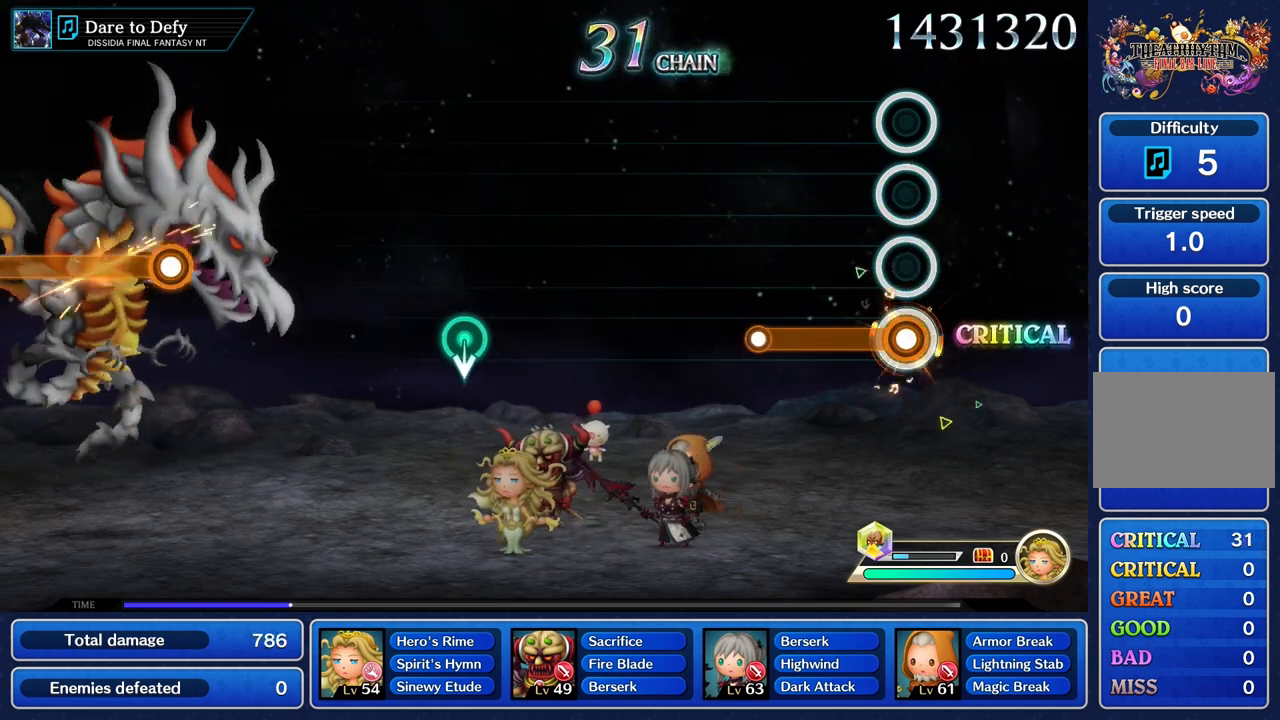
{"buttons": [], "left_stick": "center", "right_stick": "center", "events": [[400, "R1", "up"]]}
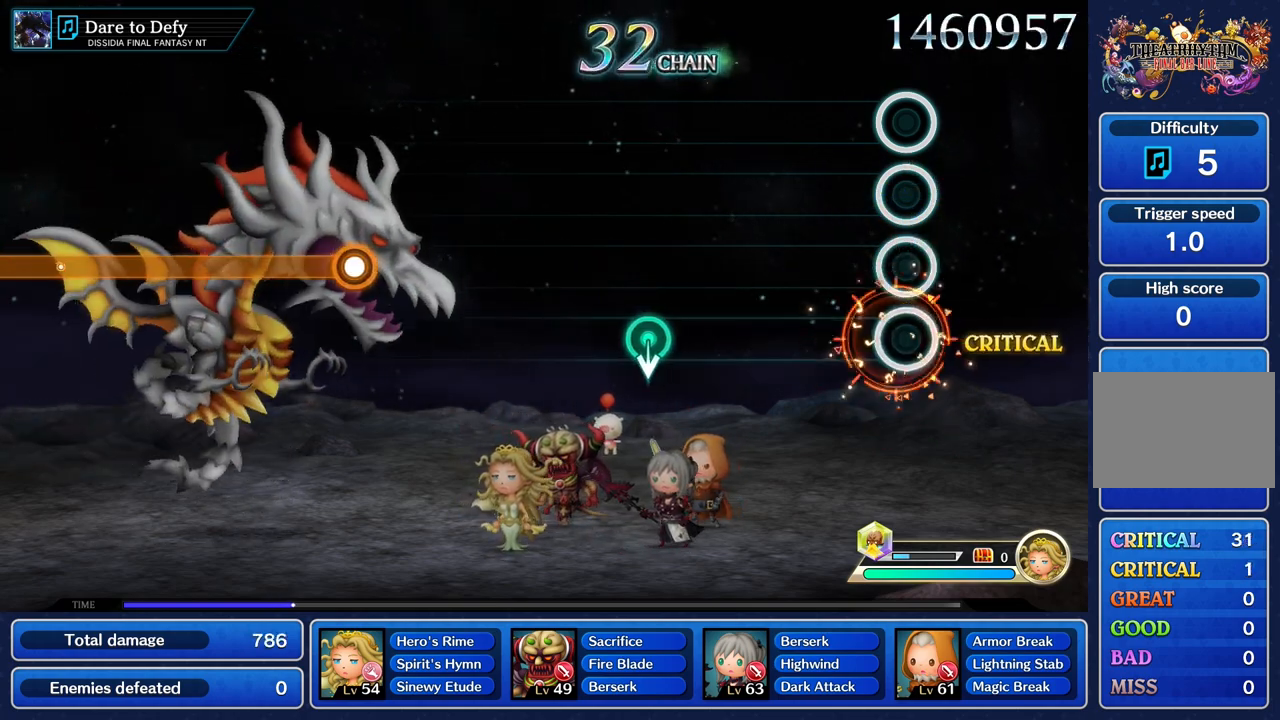
{"buttons": [], "left_stick": "center", "right_stick": "center", "events": []}
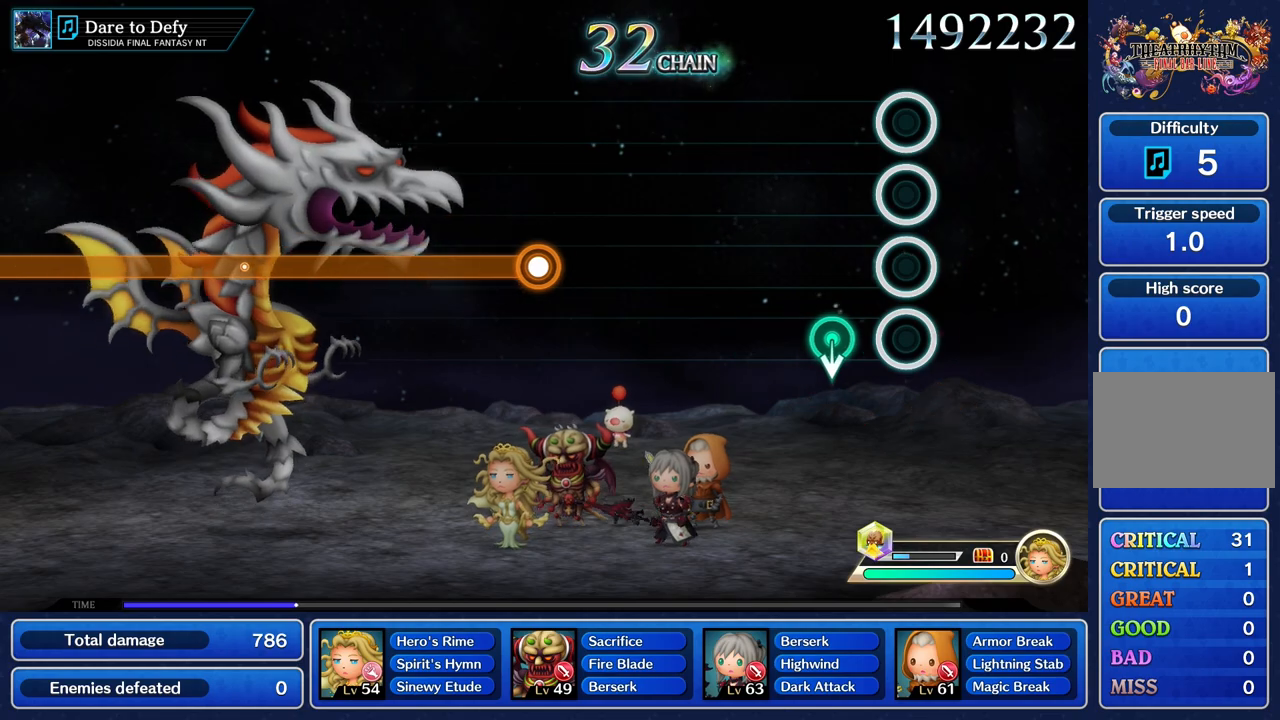
{"buttons": [], "left_stick": "center", "right_stick": "center", "events": [[233, "left_stick", "down"], [383, "left_stick", "center"]]}
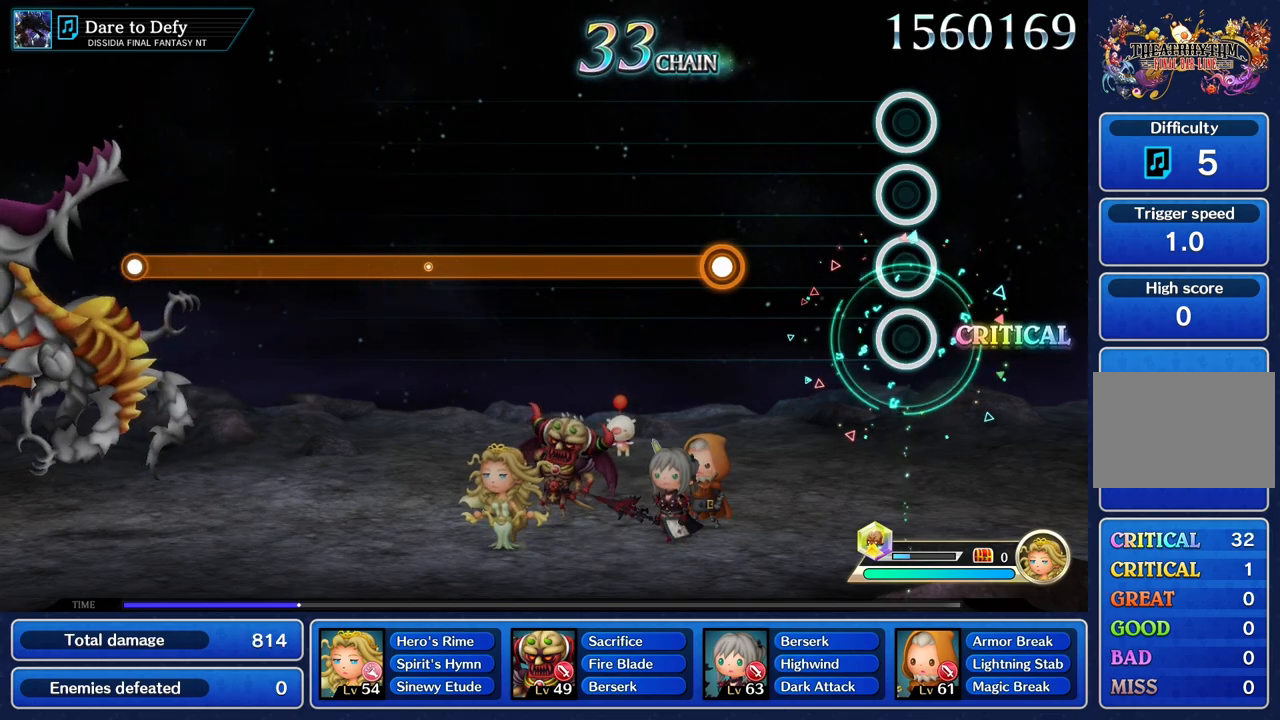
{"buttons": [], "left_stick": "center", "right_stick": "center", "events": []}
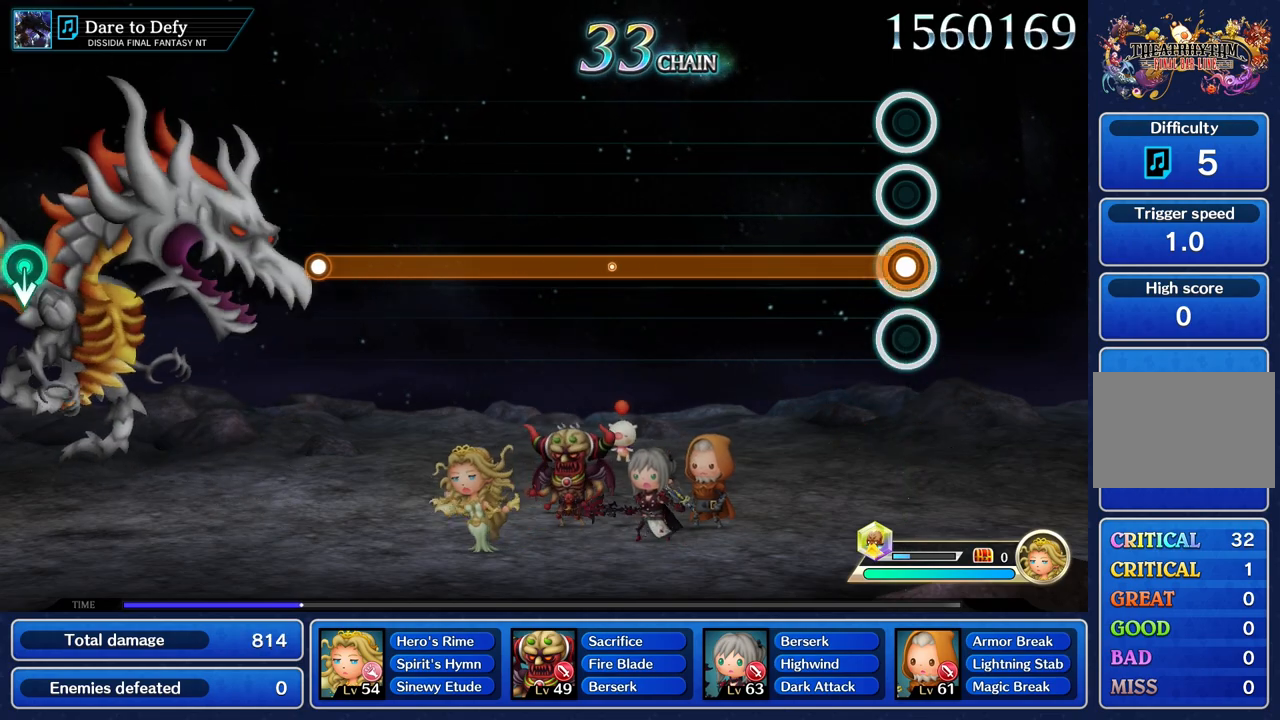
{"buttons": ["R1"], "left_stick": "center", "right_stick": "center", "events": [[33, "R1", "down"]]}
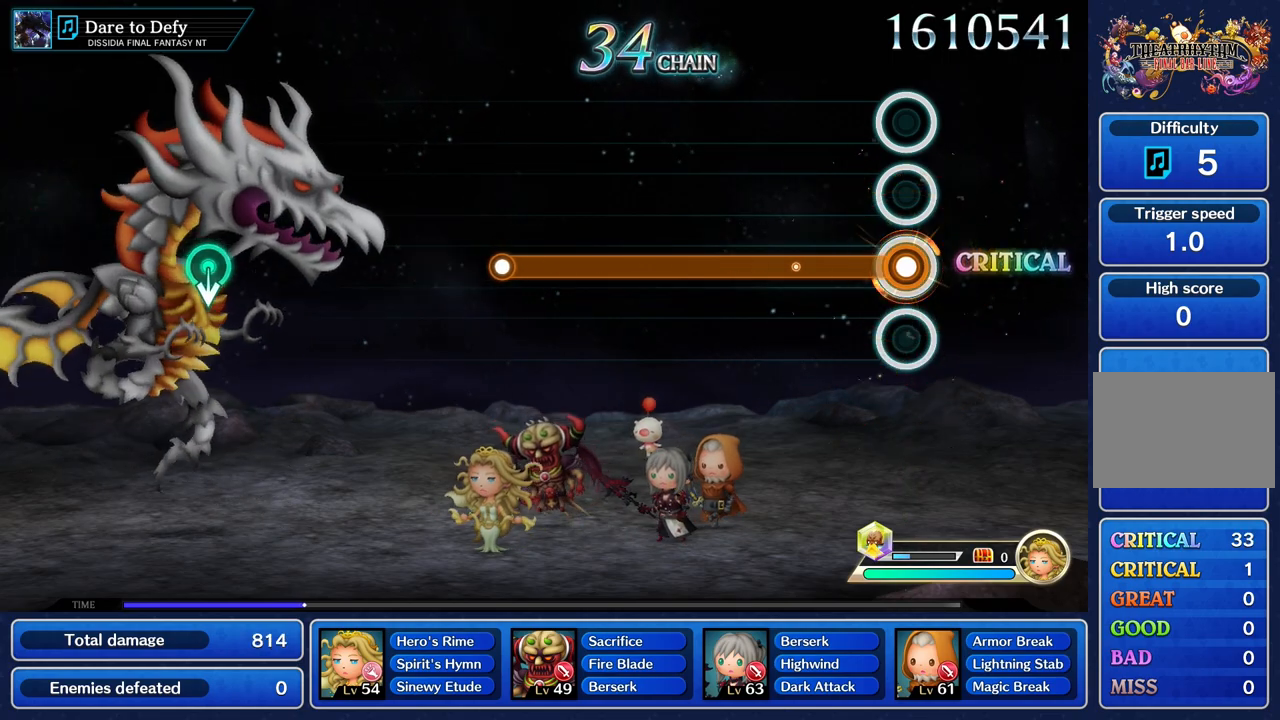
{"buttons": ["R1"], "left_stick": "center", "right_stick": "center", "events": []}
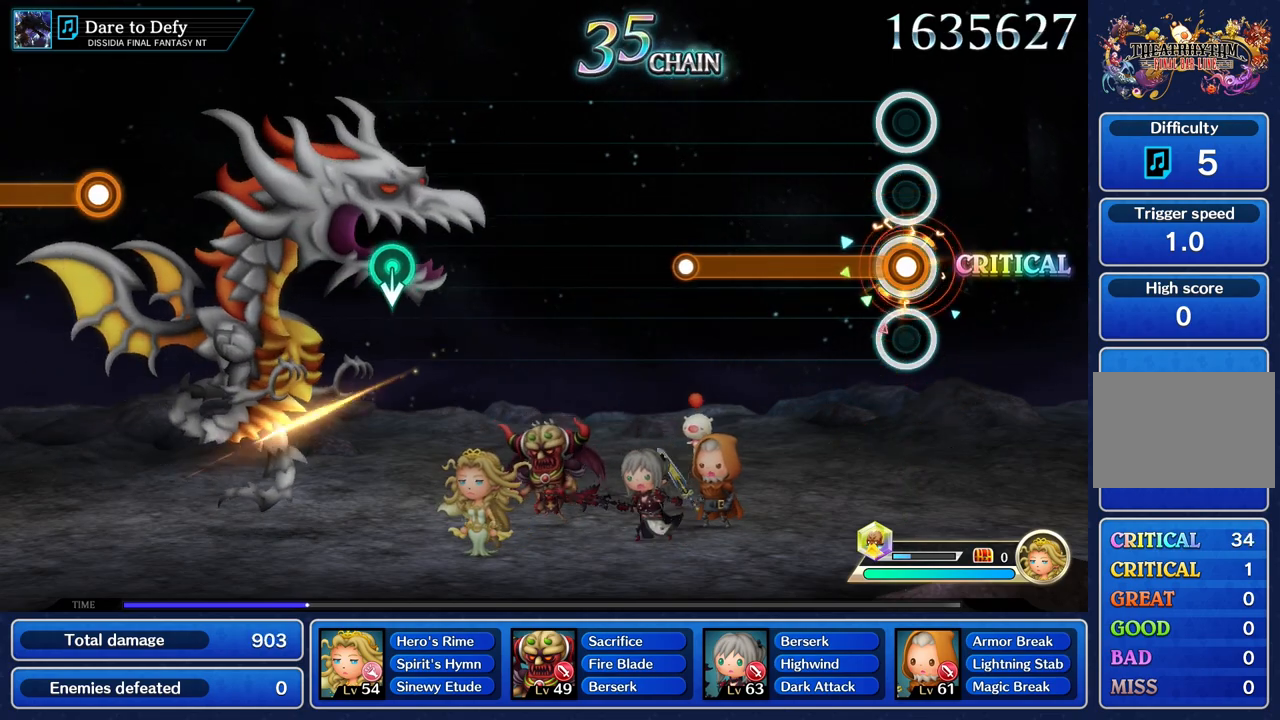
{"buttons": ["R1"], "left_stick": "center", "right_stick": "center", "events": []}
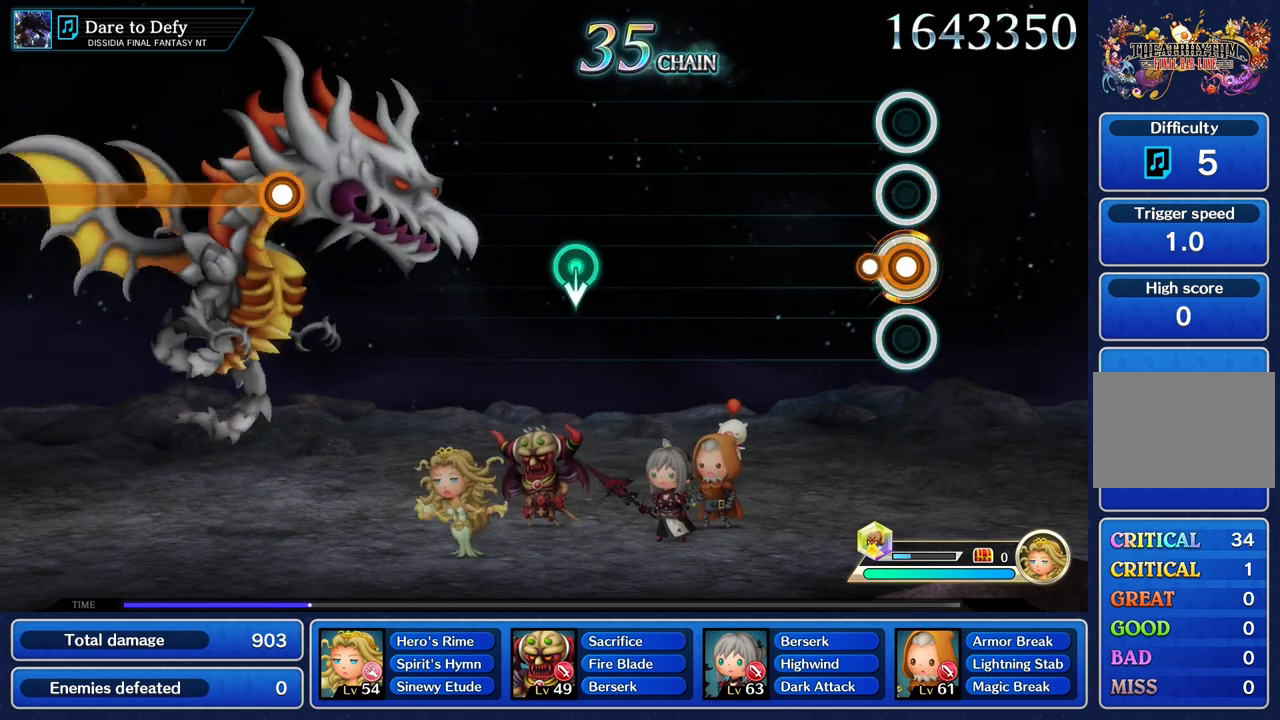
{"buttons": [], "left_stick": "center", "right_stick": "center", "events": [[134, "R1", "up"]]}